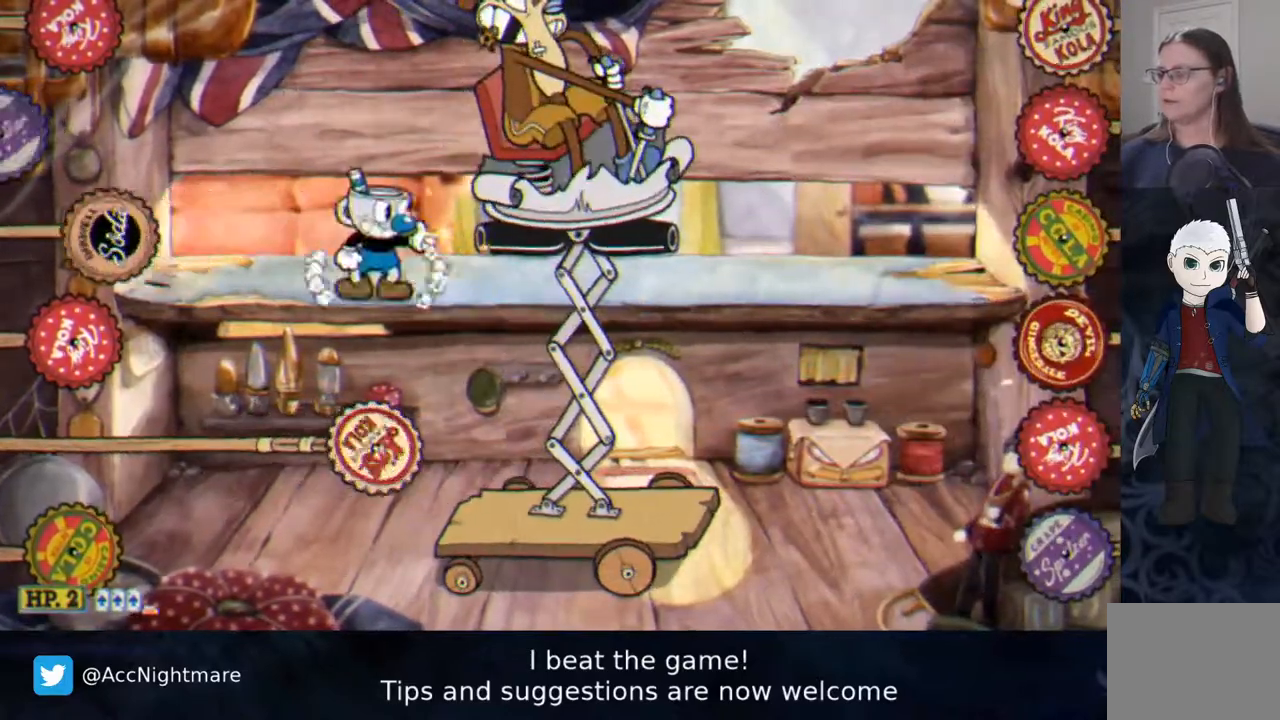
Gameplay with a controller (PlayStation layout); each line is a JSON object with the inputs held at the frame after it (dt_ms = milliseconds from this image to that frame). "events" lists button and stick changes between this image and that frame as [ms after this image, input, new state], when the widget could be followed in between. Not read: R1 left_stick right_stick.
{"dt_ms": 1000, "buttons": []}
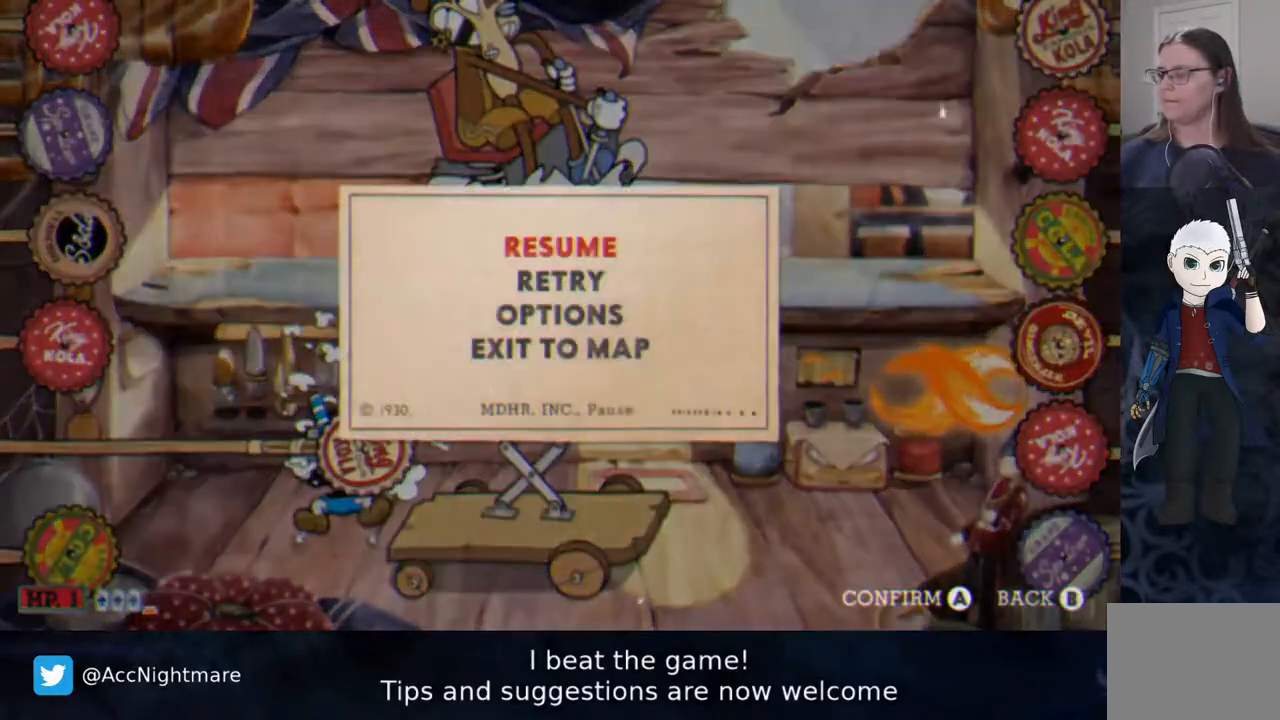
{"dt_ms": 500, "buttons": [], "events": [[83, "DPAD_DOWN", "down"], [217, "DPAD_DOWN", "up"], [283, "CROSS", "down"], [400, "CROSS", "up"]]}
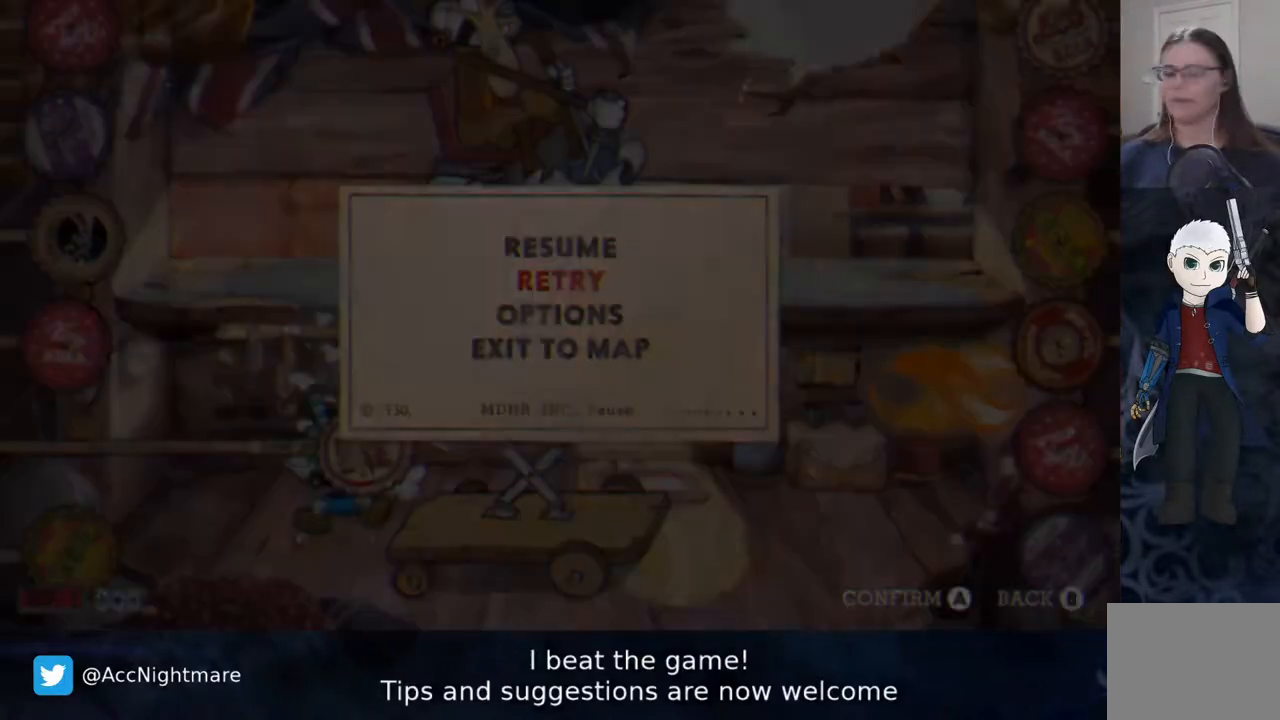
{"dt_ms": 500, "buttons": [], "events": []}
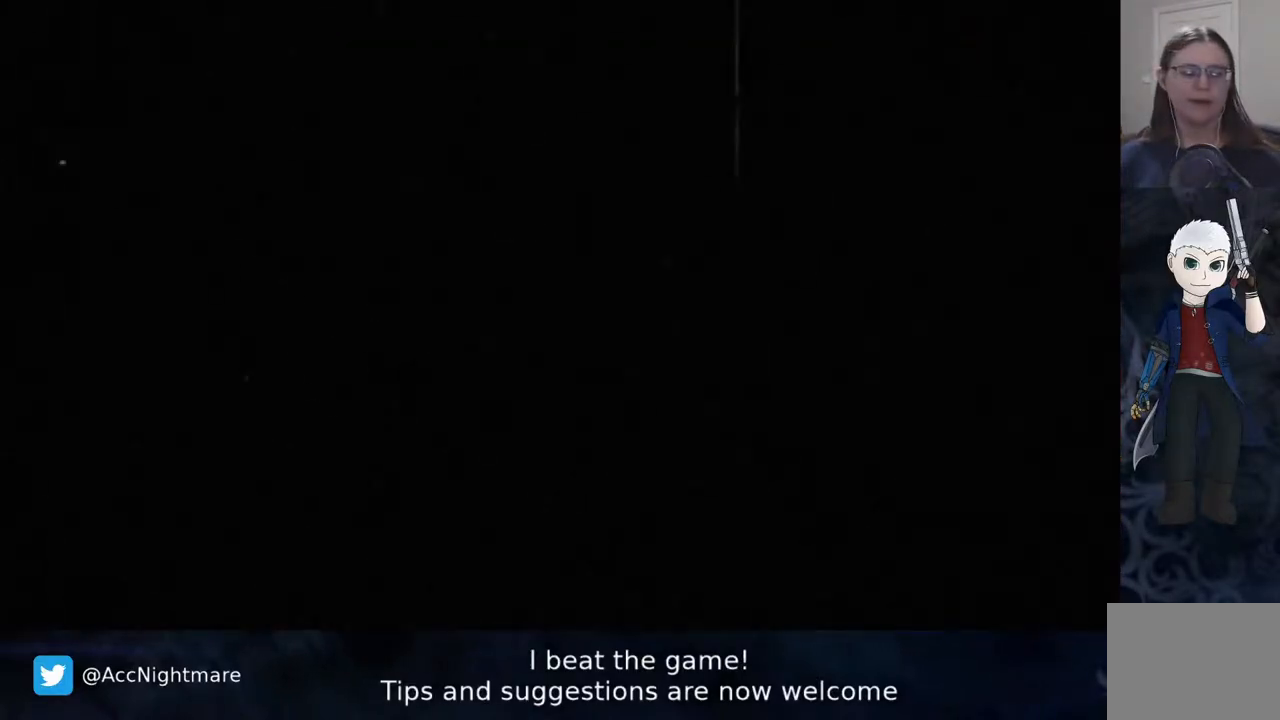
{"dt_ms": 500, "buttons": [], "events": []}
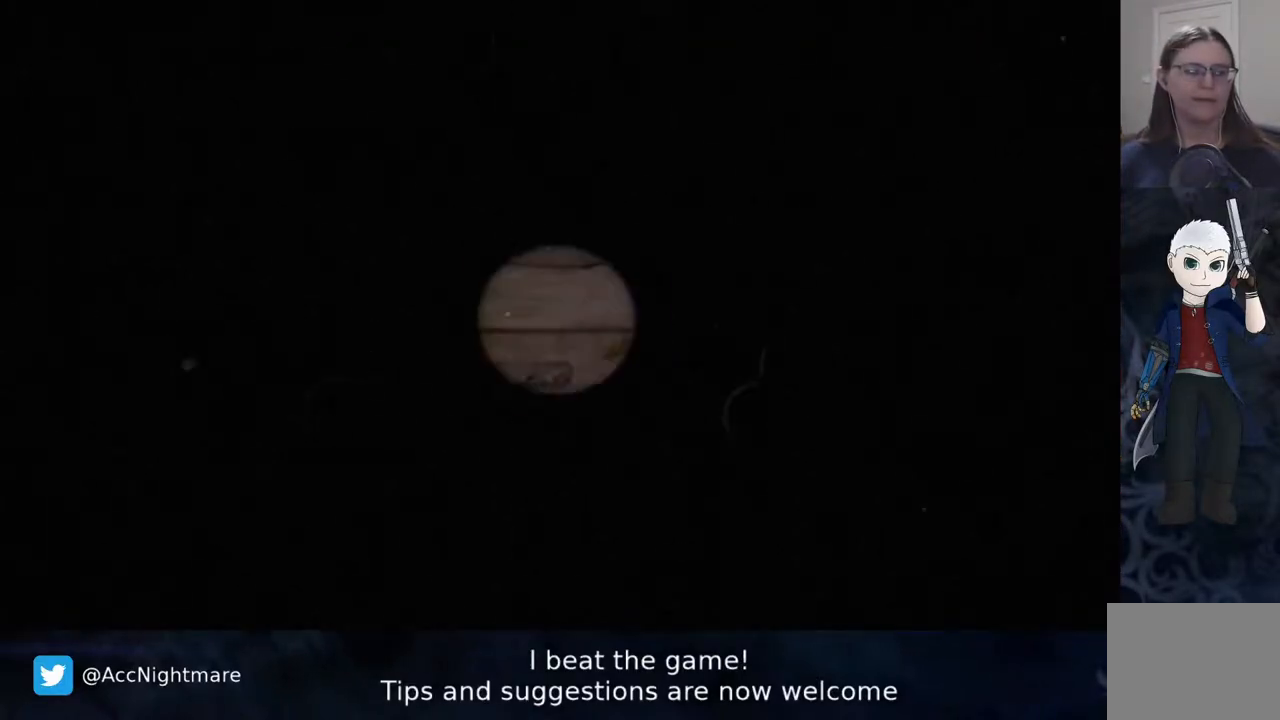
{"dt_ms": 500, "buttons": [], "events": []}
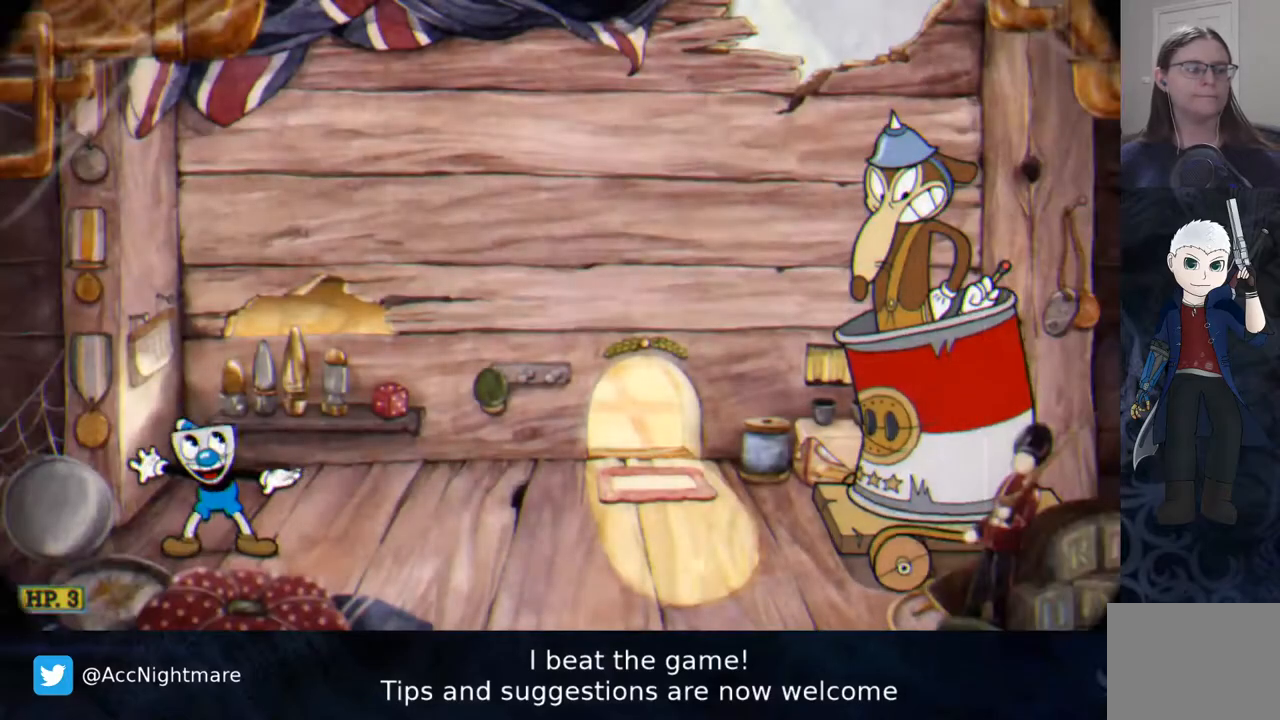
{"dt_ms": 500, "buttons": [], "events": []}
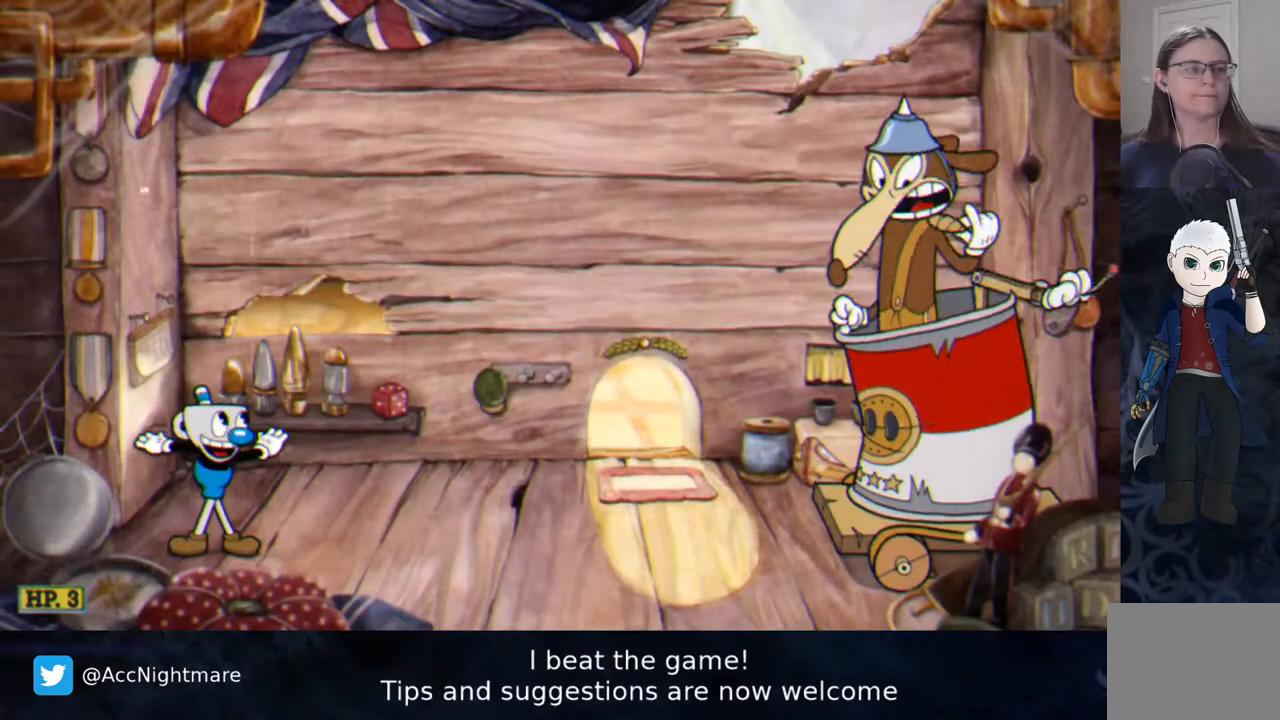
{"dt_ms": 500, "buttons": [], "events": []}
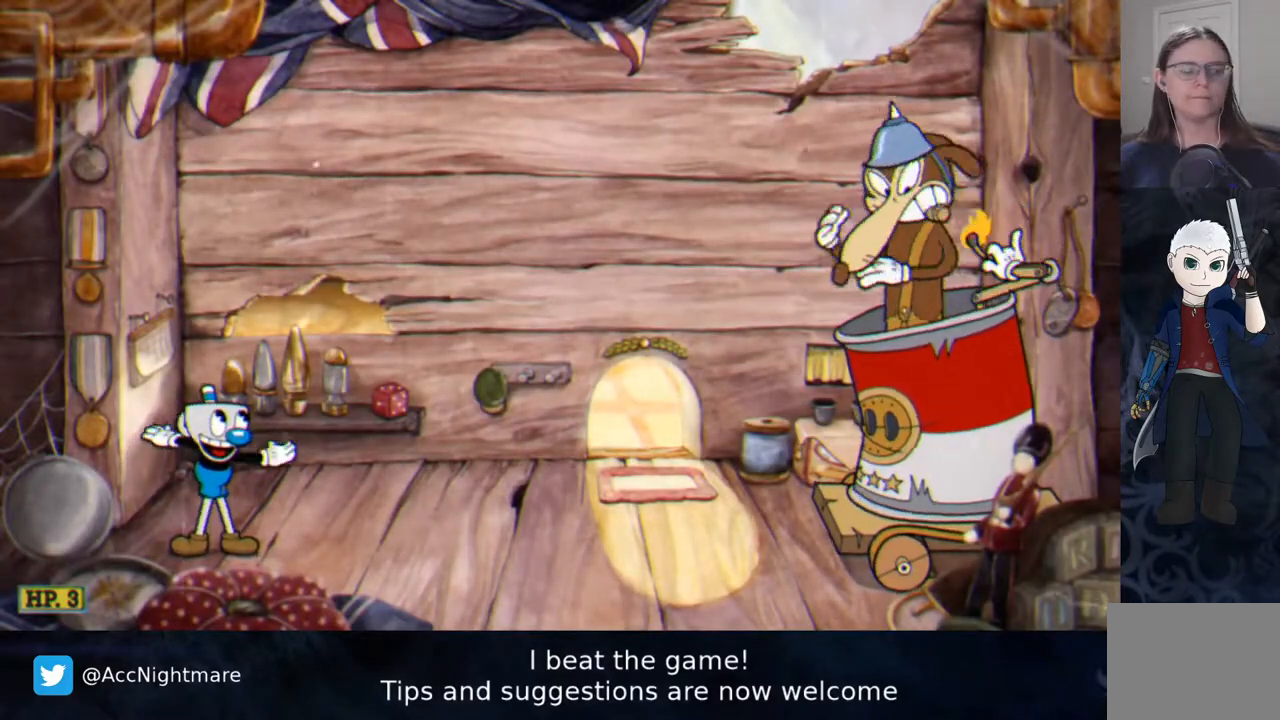
{"dt_ms": 500, "buttons": [], "events": []}
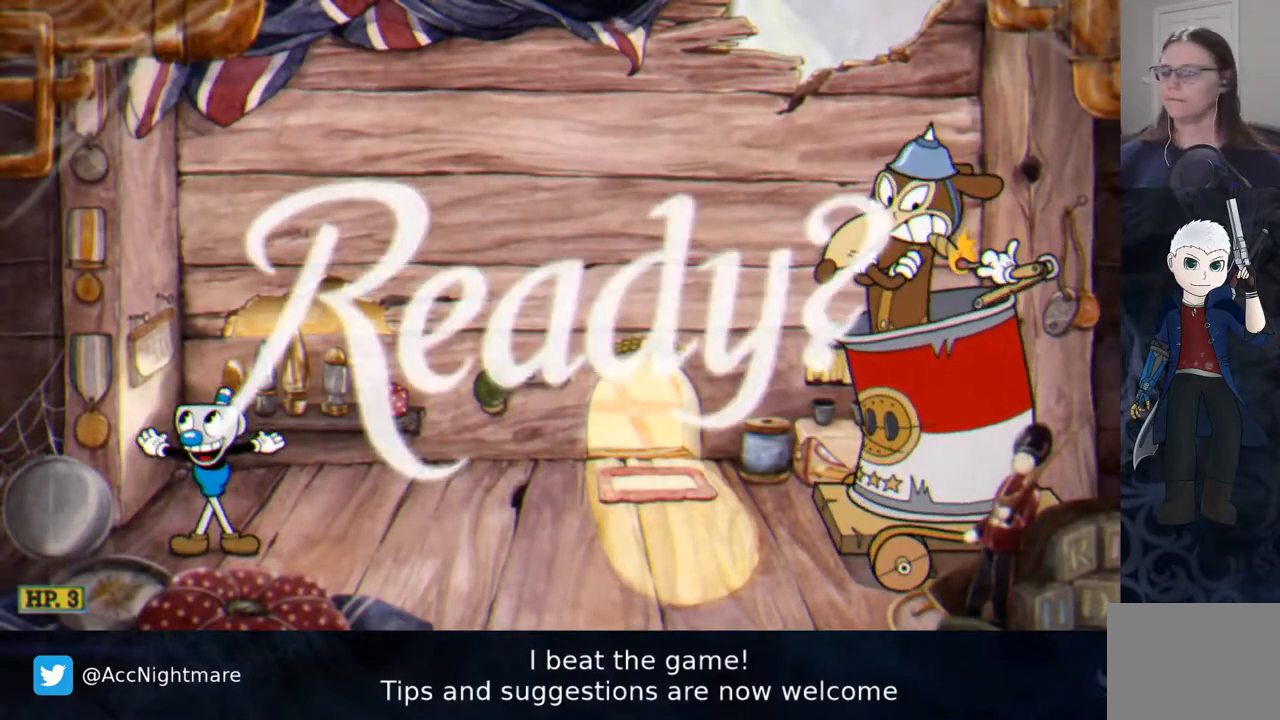
{"dt_ms": 500, "buttons": ["SQUARE"], "events": [[33, "SQUARE", "down"], [217, "DPAD_RIGHT", "down"], [333, "DPAD_RIGHT", "up"]]}
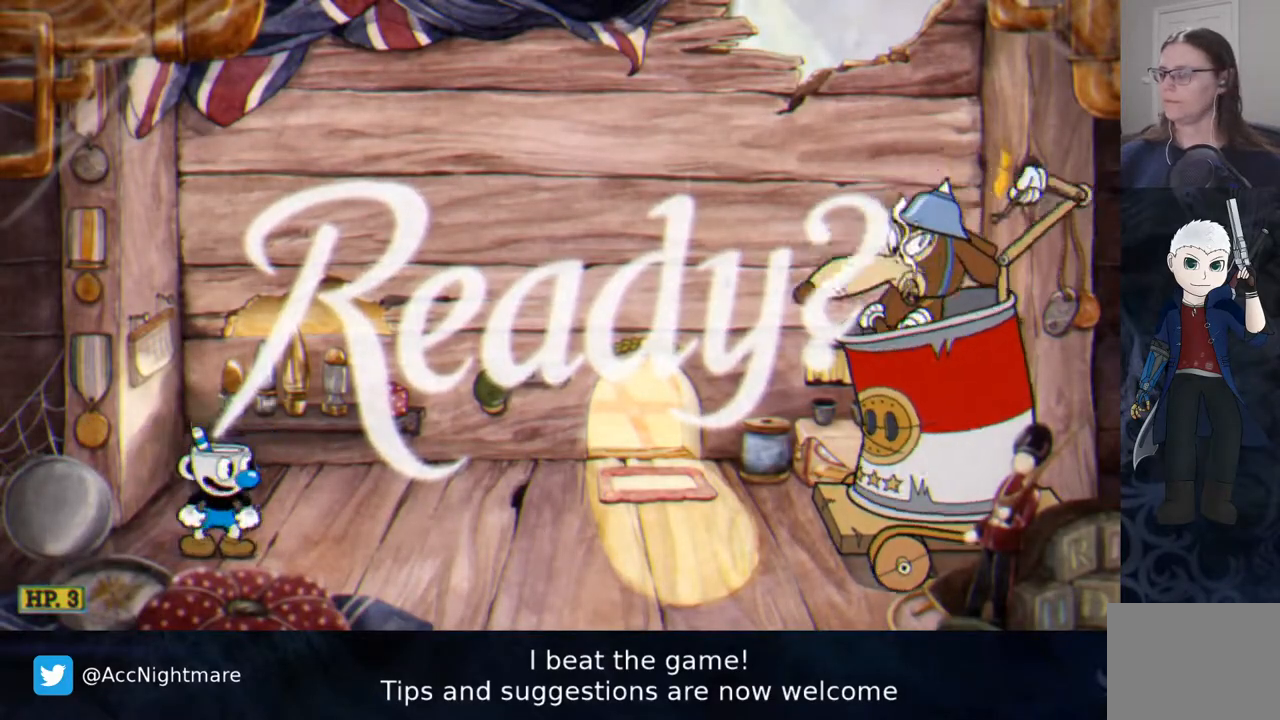
{"dt_ms": 500, "buttons": ["SQUARE", "DPAD_RIGHT"], "events": [[67, "DPAD_RIGHT", "down"]]}
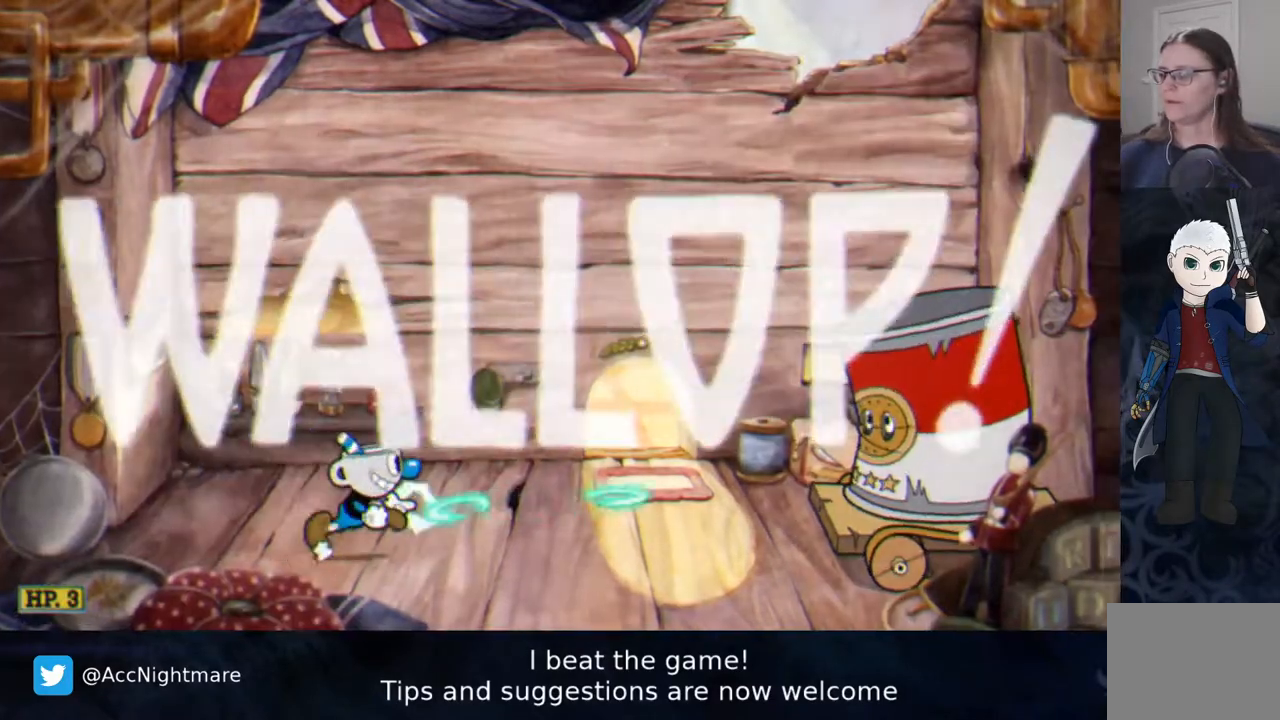
{"dt_ms": 500, "buttons": ["SQUARE"], "events": [[417, "DPAD_RIGHT", "up"]]}
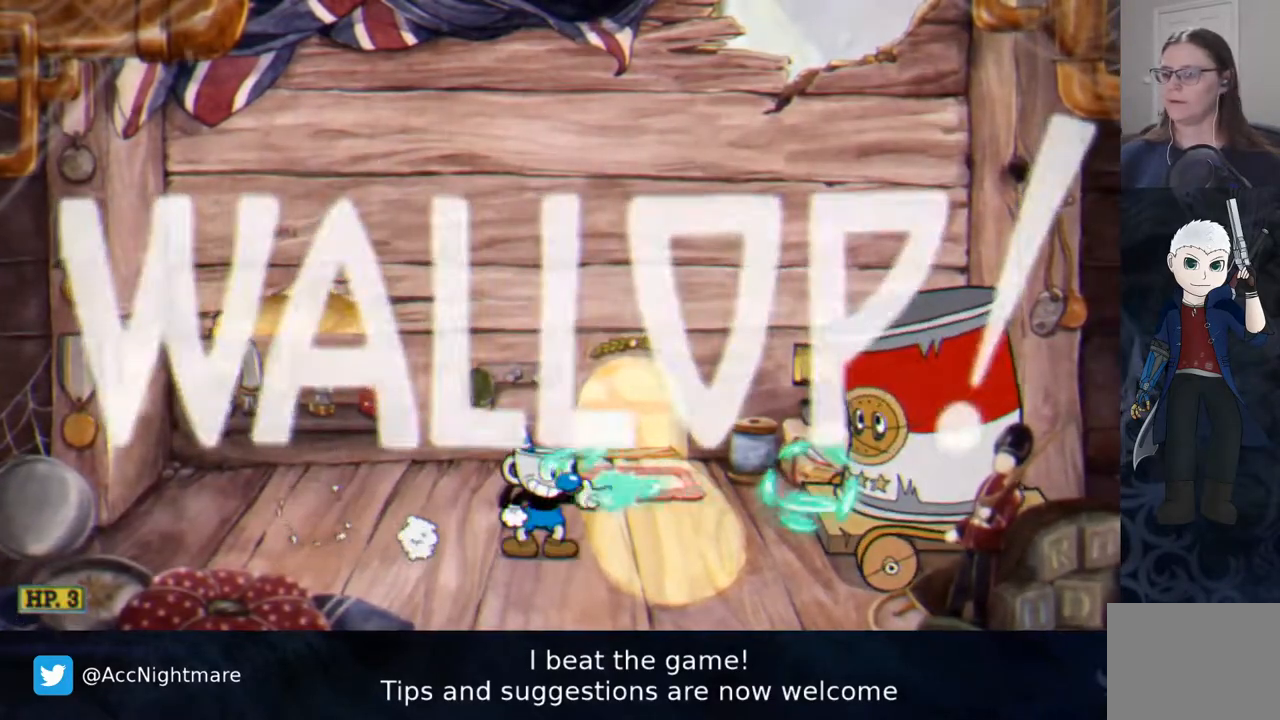
{"dt_ms": 500, "buttons": ["SQUARE"], "events": []}
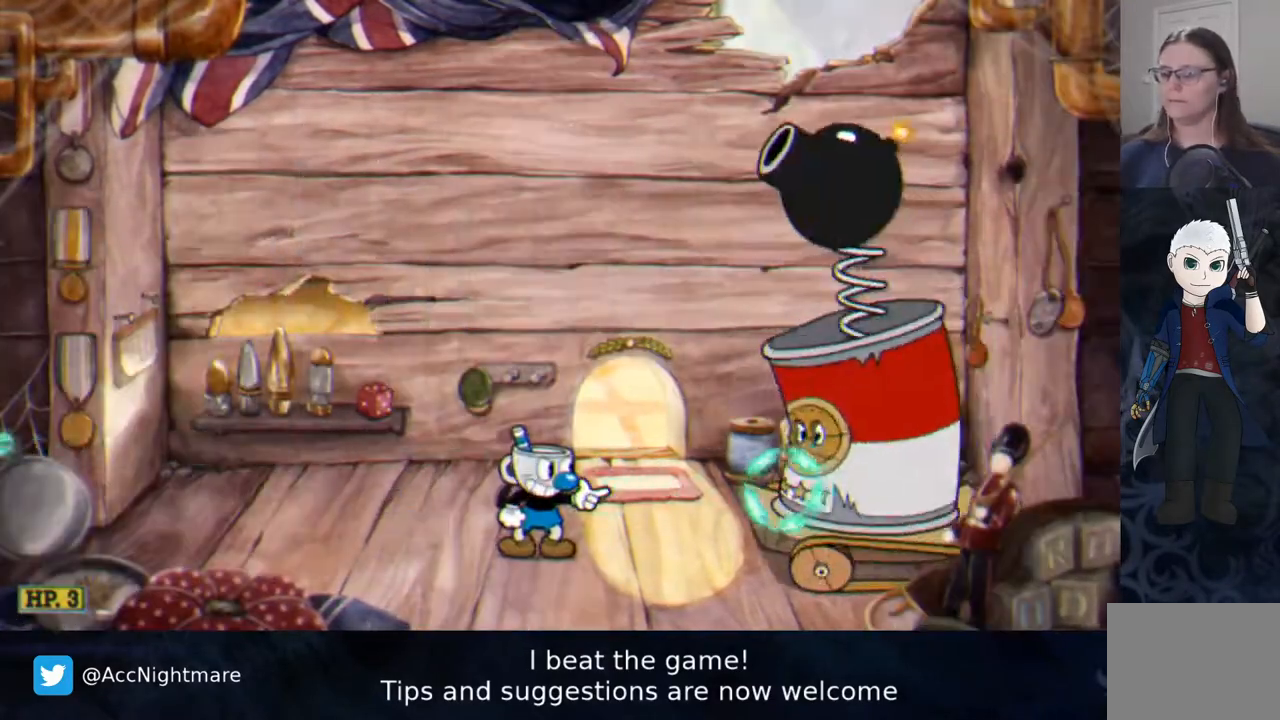
{"dt_ms": 500, "buttons": ["SQUARE", "DPAD_LEFT"], "events": [[317, "DPAD_LEFT", "down"], [367, "DPAD_LEFT", "up"], [500, "DPAD_LEFT", "down"]]}
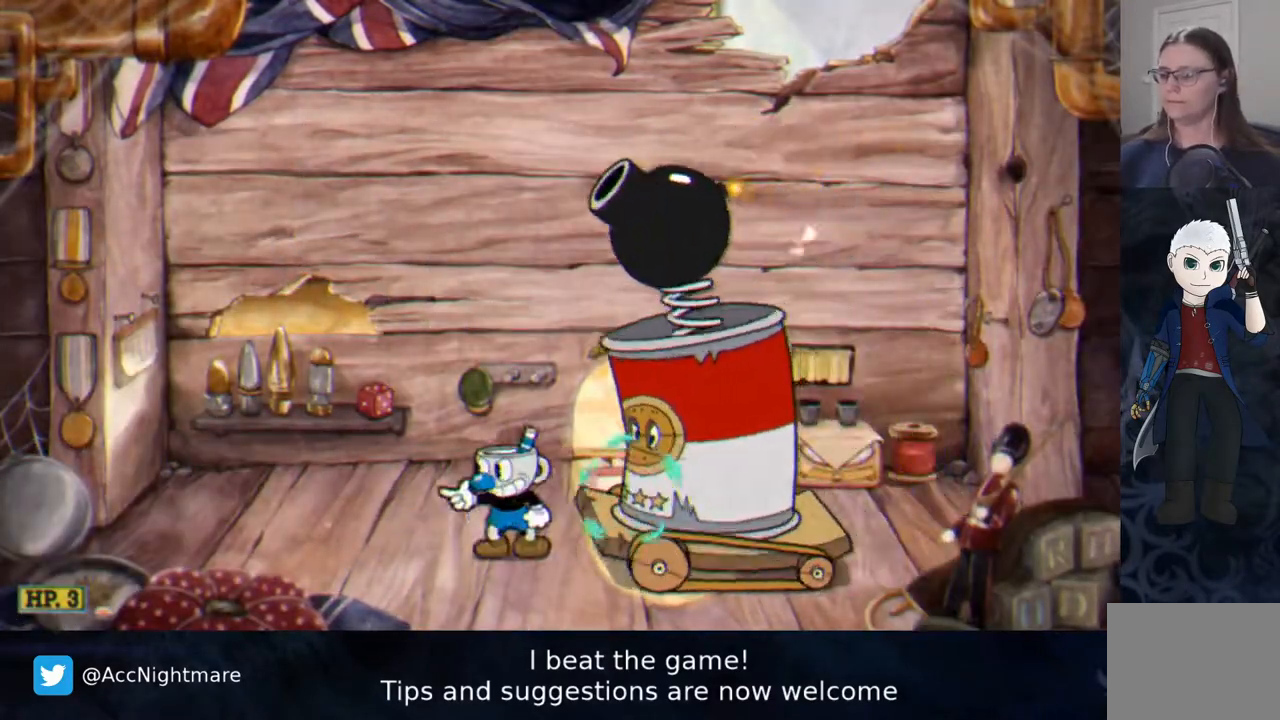
{"dt_ms": 500, "buttons": ["SQUARE"], "events": [[50, "DPAD_LEFT", "up"], [283, "DPAD_LEFT", "down"], [383, "DPAD_LEFT", "up"]]}
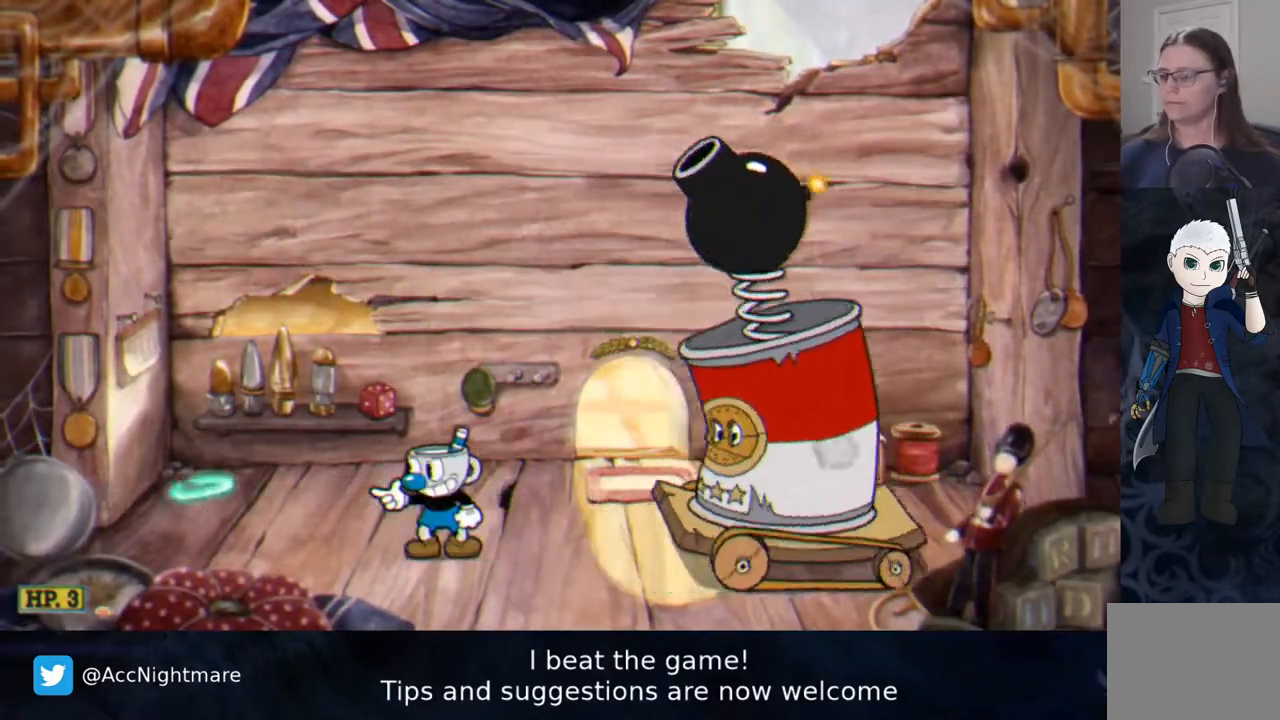
{"dt_ms": 500, "buttons": ["SQUARE", "DPAD_LEFT"], "events": [[83, "DPAD_LEFT", "down"], [150, "DPAD_LEFT", "up"], [350, "DPAD_LEFT", "down"], [400, "DPAD_LEFT", "up"], [483, "DPAD_LEFT", "down"]]}
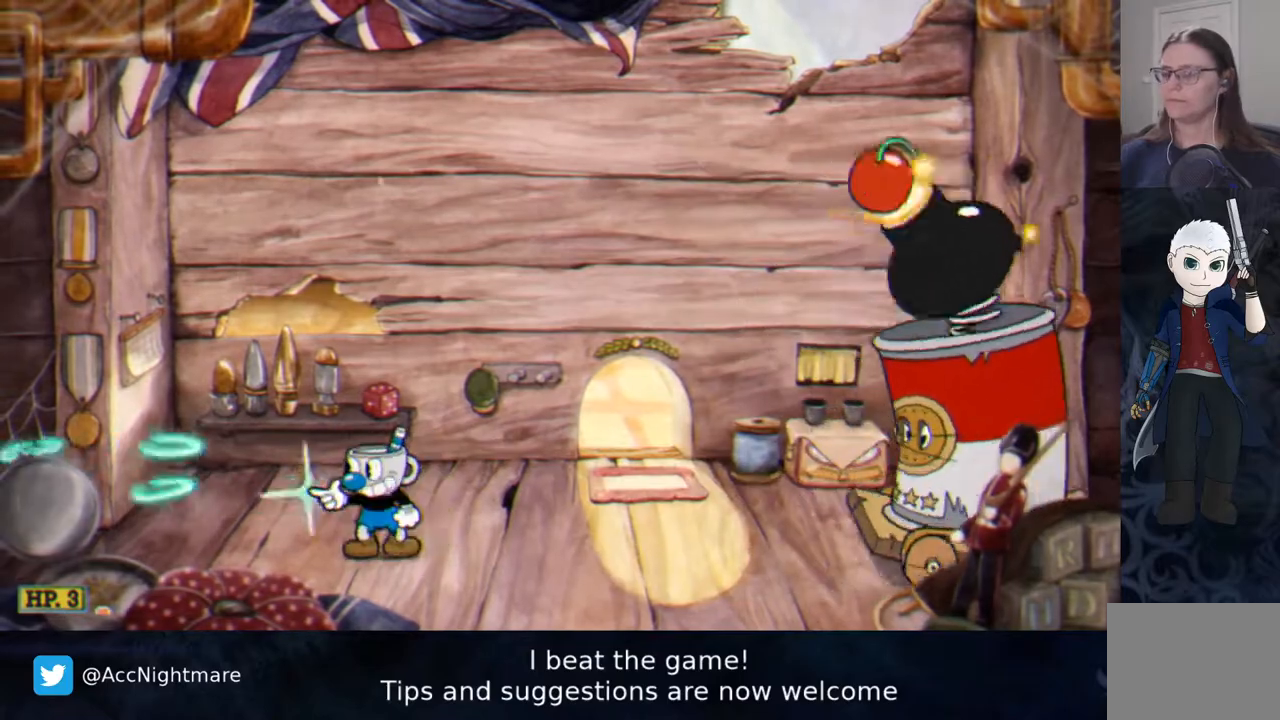
{"dt_ms": 500, "buttons": ["SQUARE"], "events": [[50, "DPAD_LEFT", "up"], [217, "DPAD_RIGHT", "down"], [350, "DPAD_RIGHT", "up"]]}
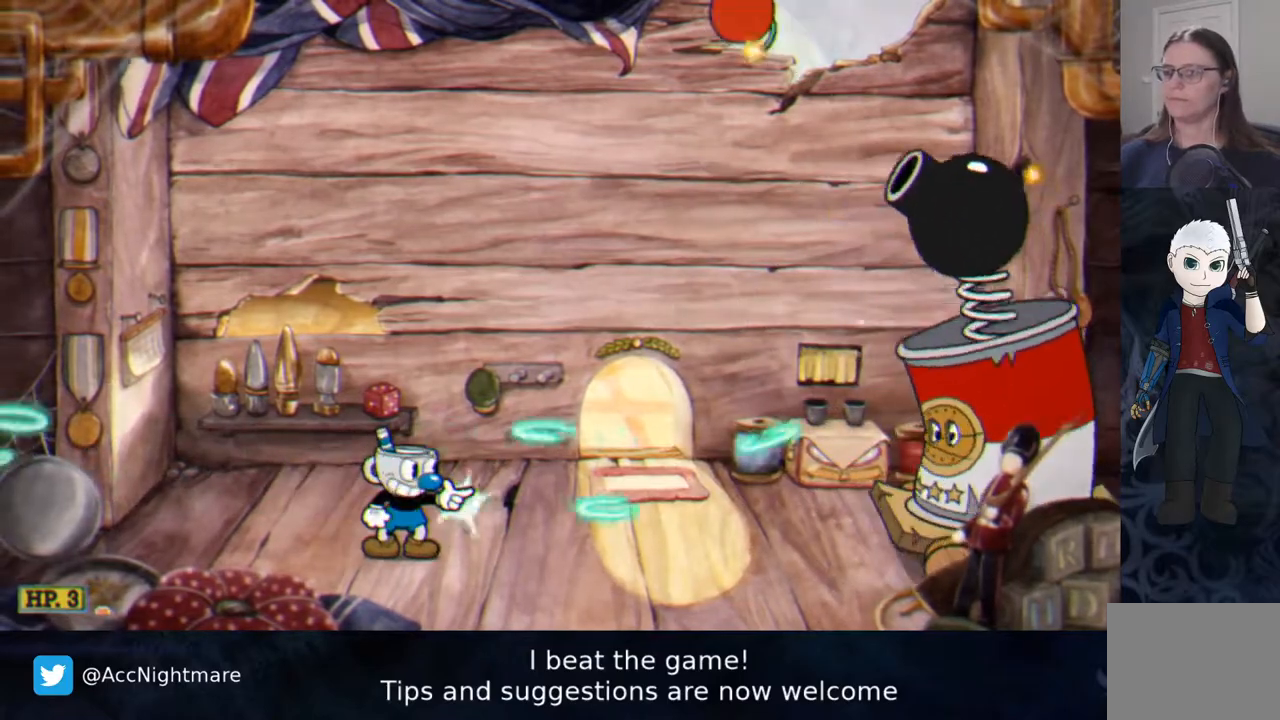
{"dt_ms": 500, "buttons": ["SQUARE", "DPAD_LEFT"], "events": [[33, "DPAD_LEFT", "down"]]}
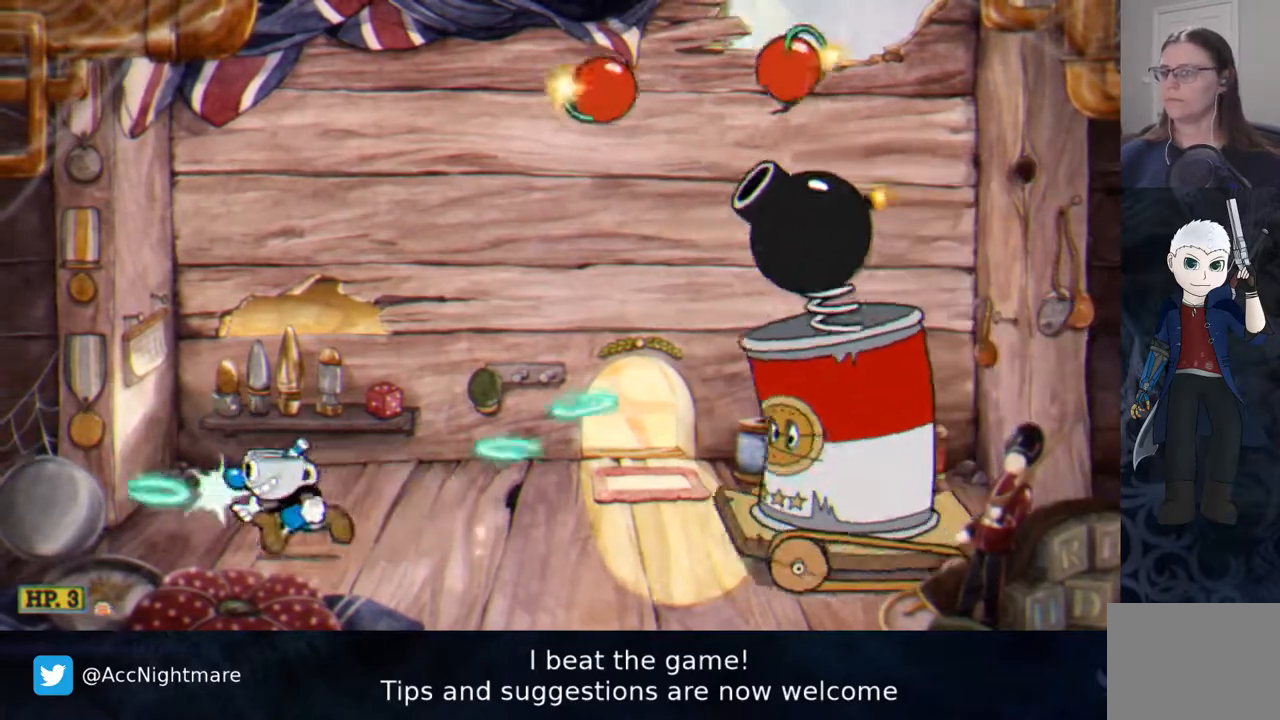
{"dt_ms": 500, "buttons": ["CROSS", "SQUARE", "DPAD_LEFT"], "events": [[500, "CROSS", "down"]]}
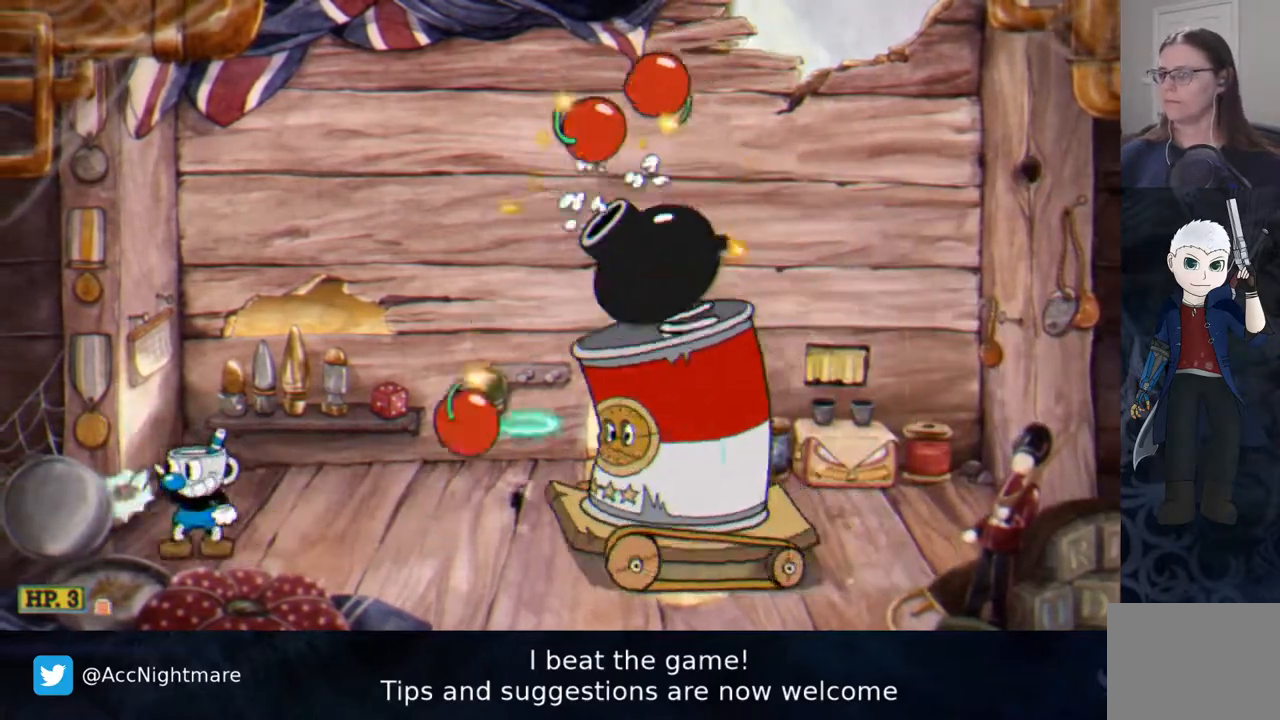
{"dt_ms": 1000, "buttons": ["SQUARE"]}
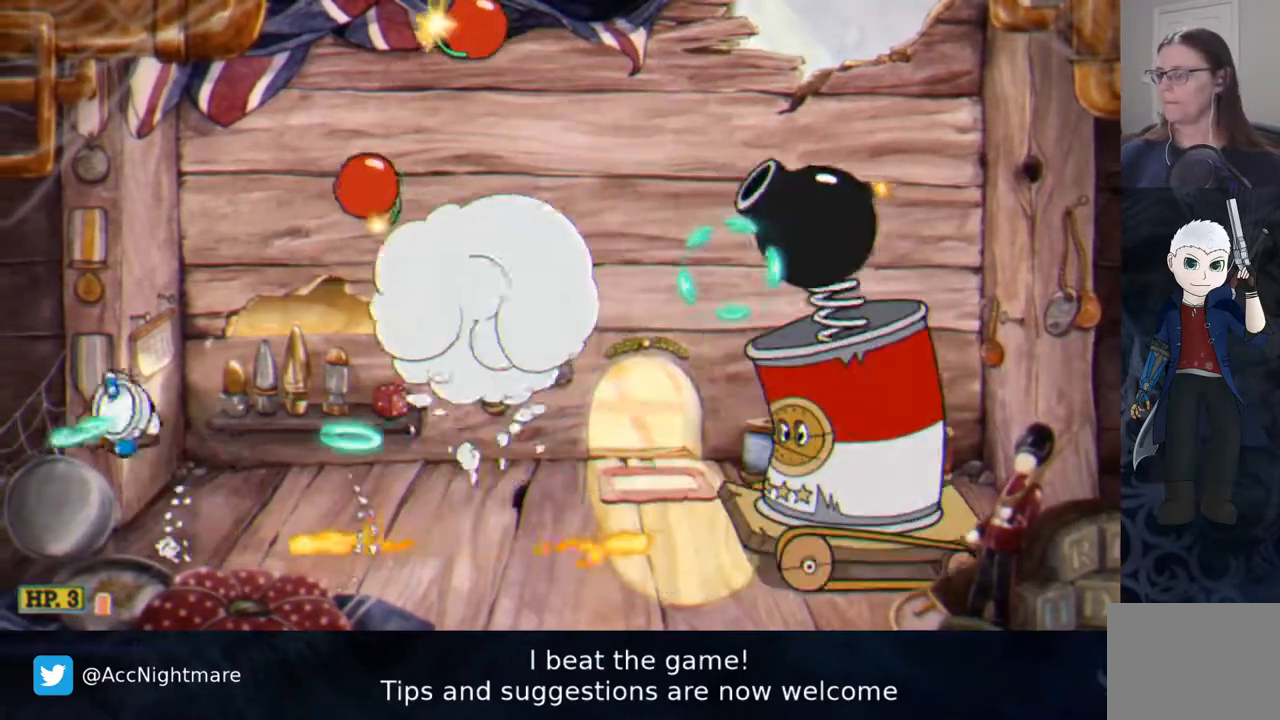
{"dt_ms": 500, "buttons": ["SQUARE", "DPAD_RIGHT"], "events": [[17, "CROSS", "down"], [167, "DPAD_RIGHT", "down"], [317, "DPAD_RIGHT", "up"], [333, "CROSS", "up"], [333, "TRIANGLE", "down"], [400, "DPAD_RIGHT", "down"], [433, "TRIANGLE", "up"]]}
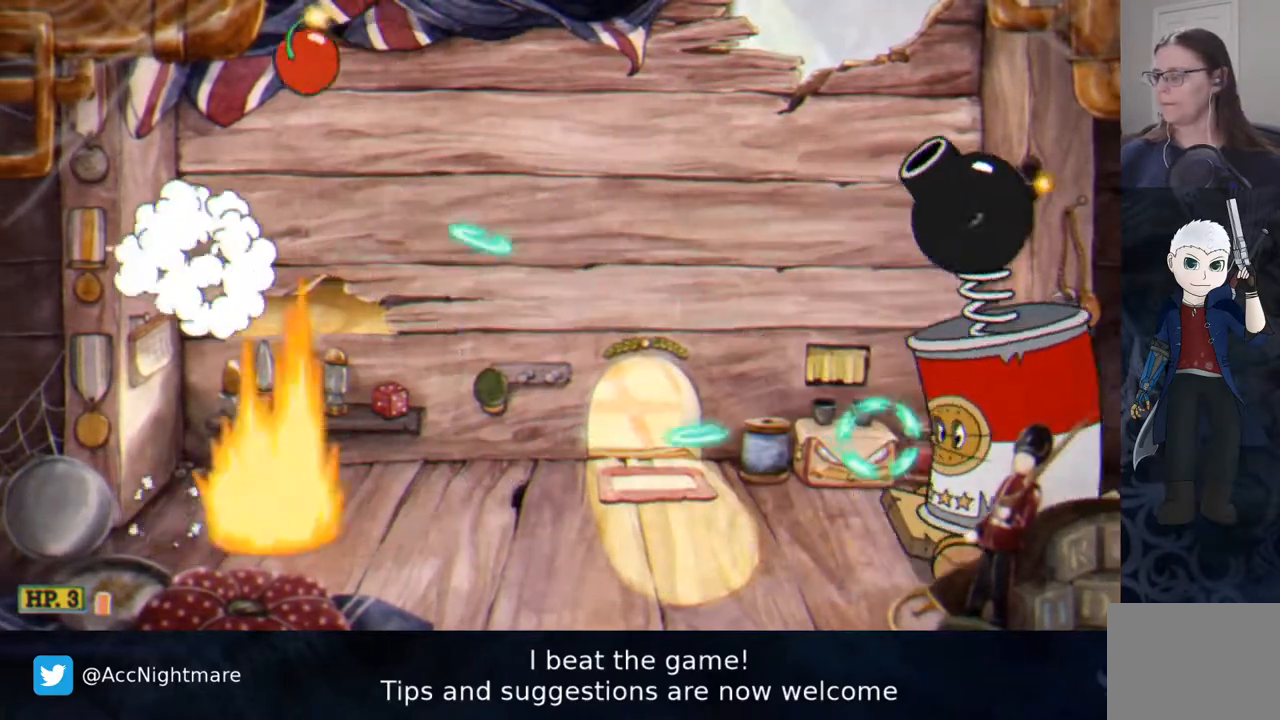
{"dt_ms": 500, "buttons": ["SQUARE", "DPAD_RIGHT"], "events": [[150, "DPAD_LEFT", "down"], [400, "DPAD_LEFT", "up"]]}